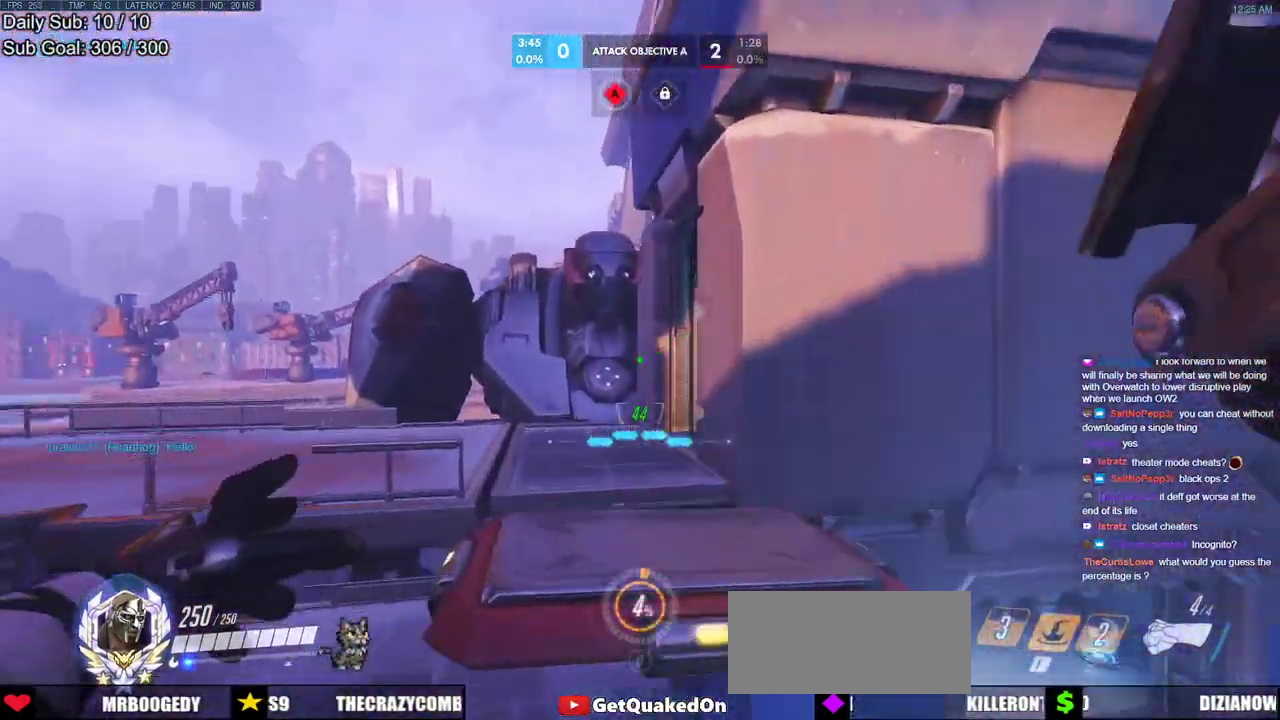
Gameplay with keyboard and mouse; each line is a JSON object with the keys and mouse buttons held at the frame after it. "events" lists presses ("down") and releases ("up") of "a", "ctrl", "d", "e", "f", "melee", "q", "r", "s", "shift", "space", "w", "mouse_left" and "mouse_right" between this image and that frame as [ms after this image, input, new state], when the widget could be followed in between. "mouse_left", "mouse_right" = the "left", "right" buttons of the "mouse" list. No other keys are recorded. Mouse movement is not recorded. Key names are as the overlay labels them; some are game actions (e.g. jump) rather than physical keys.
{"keys": ["space", "w"], "mouse": [], "events": [[450, "space", "down"]]}
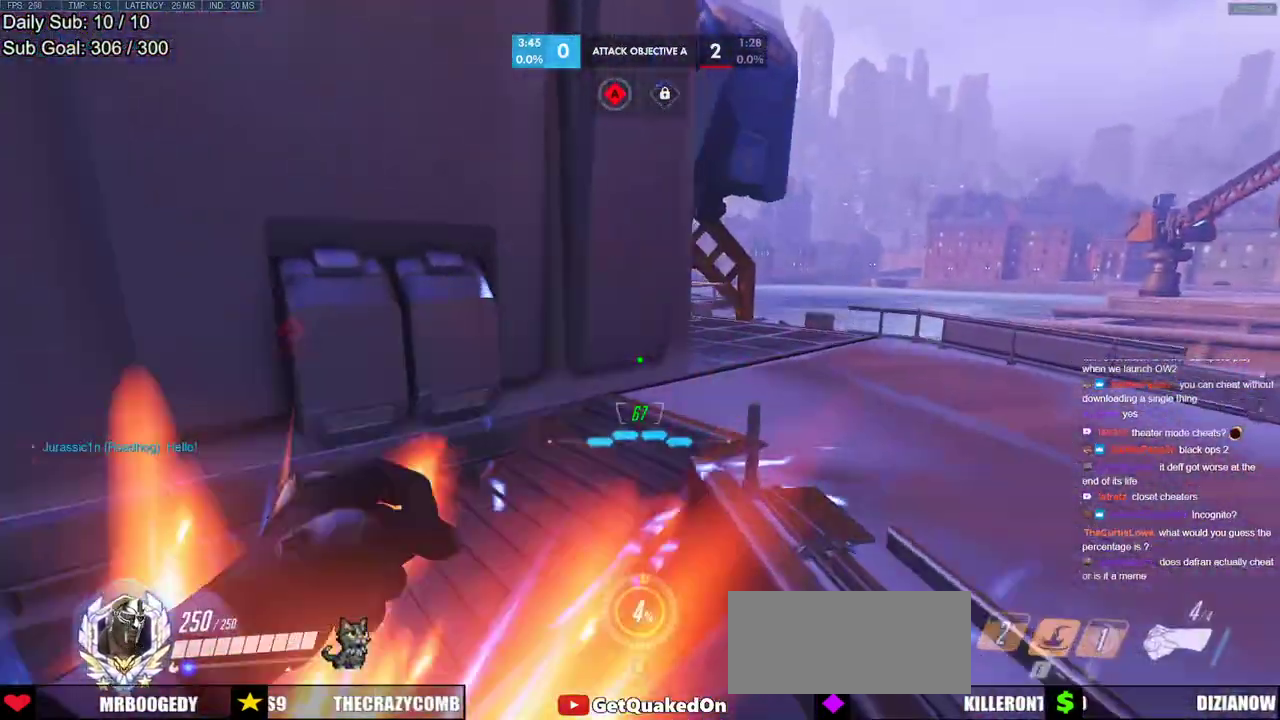
{"keys": ["d", "w"], "mouse": [], "events": [[50, "d", "down"], [150, "space", "up"]]}
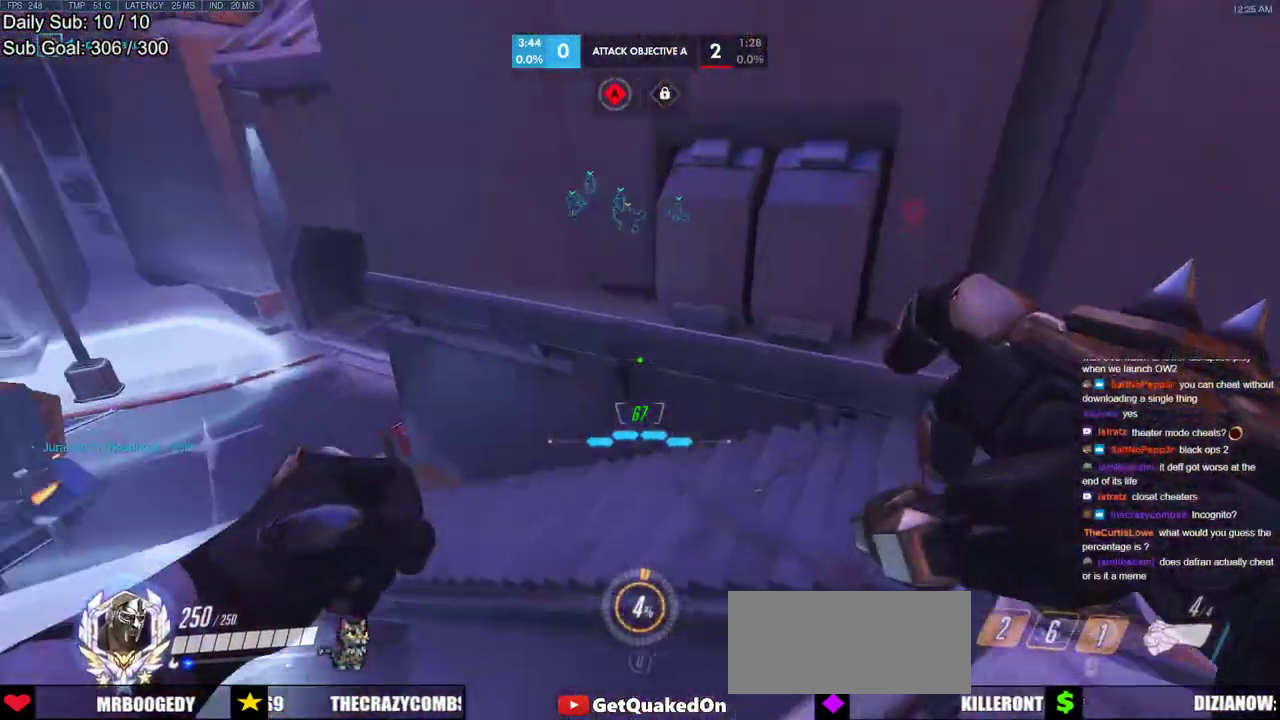
{"keys": ["d", "w"], "mouse": [], "events": [[250, "d", "up"], [300, "space", "down"], [383, "d", "down"], [483, "space", "up"]]}
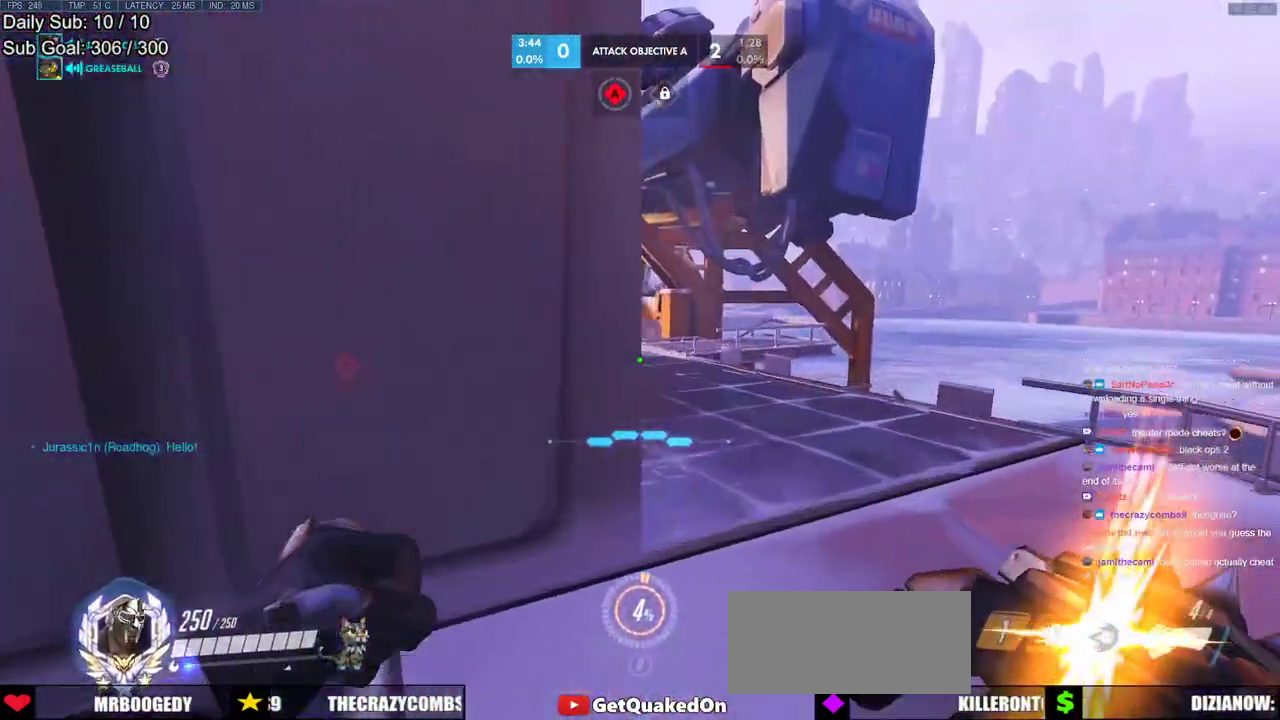
{"keys": ["d", "w"], "mouse": [], "events": []}
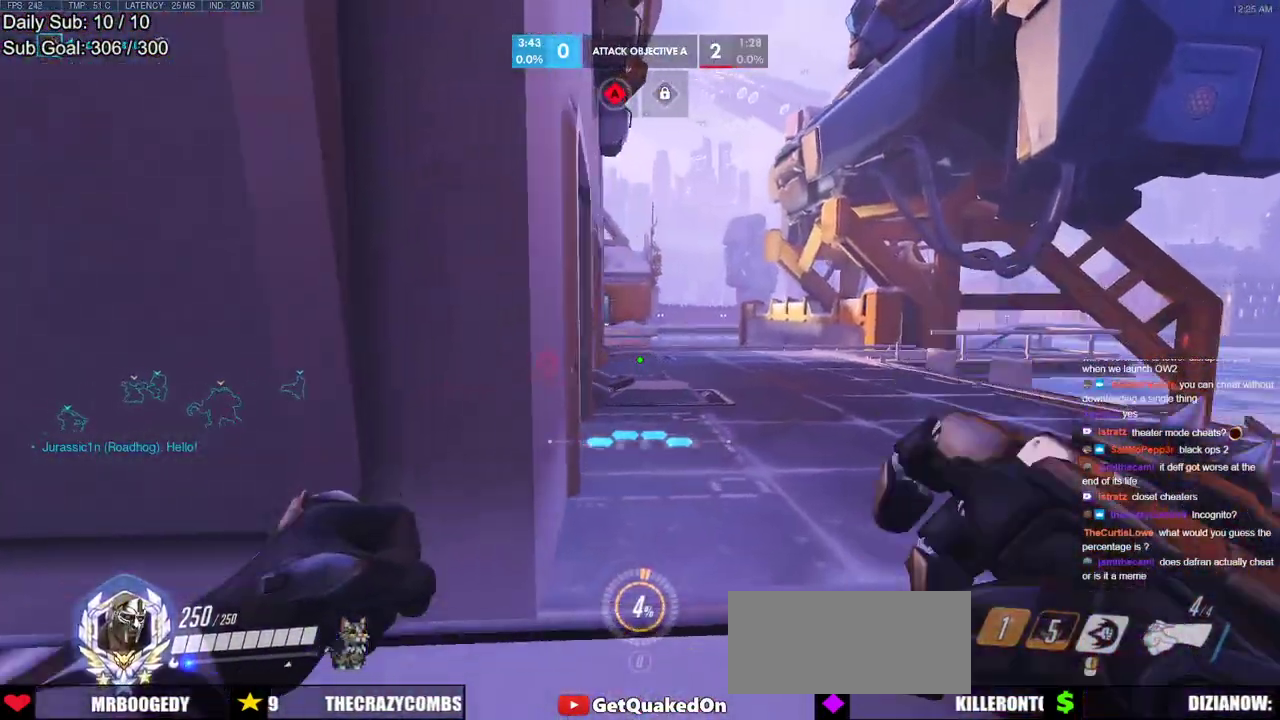
{"keys": ["w"], "mouse": [], "events": [[233, "d", "up"], [383, "w", "up"], [467, "w", "down"]]}
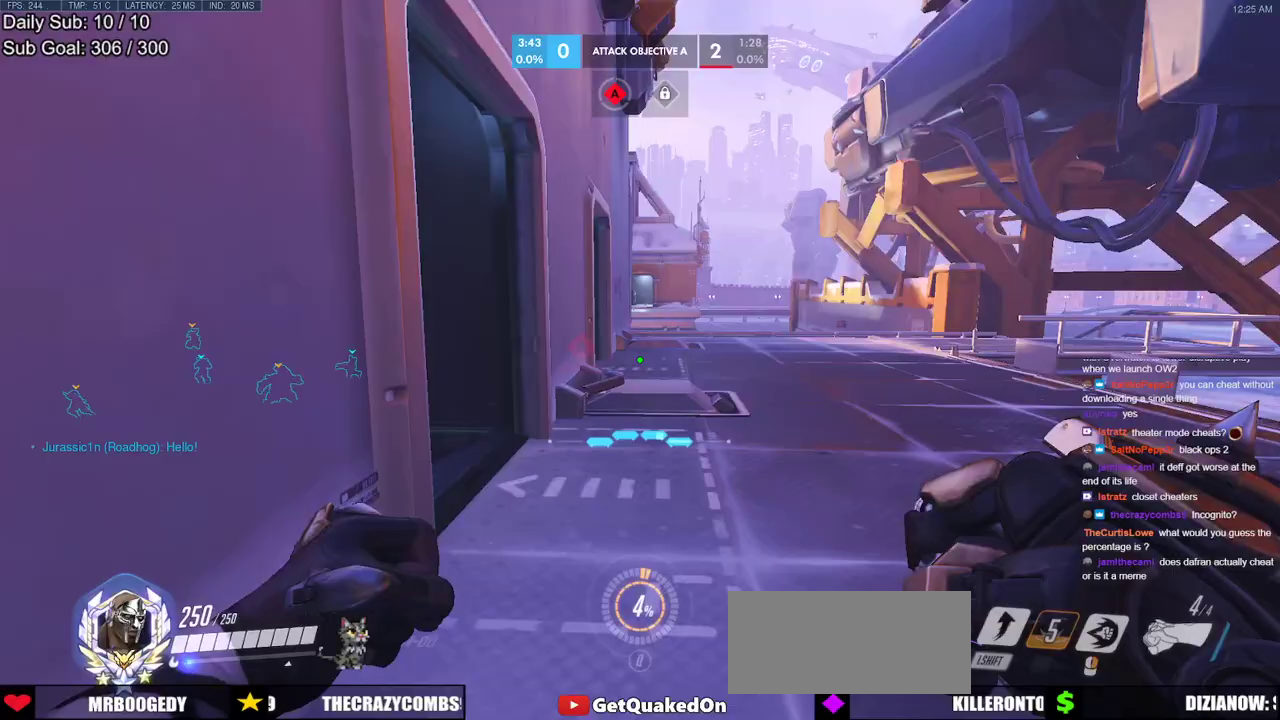
{"keys": ["d", "w"], "mouse": [], "events": [[67, "d", "down"]]}
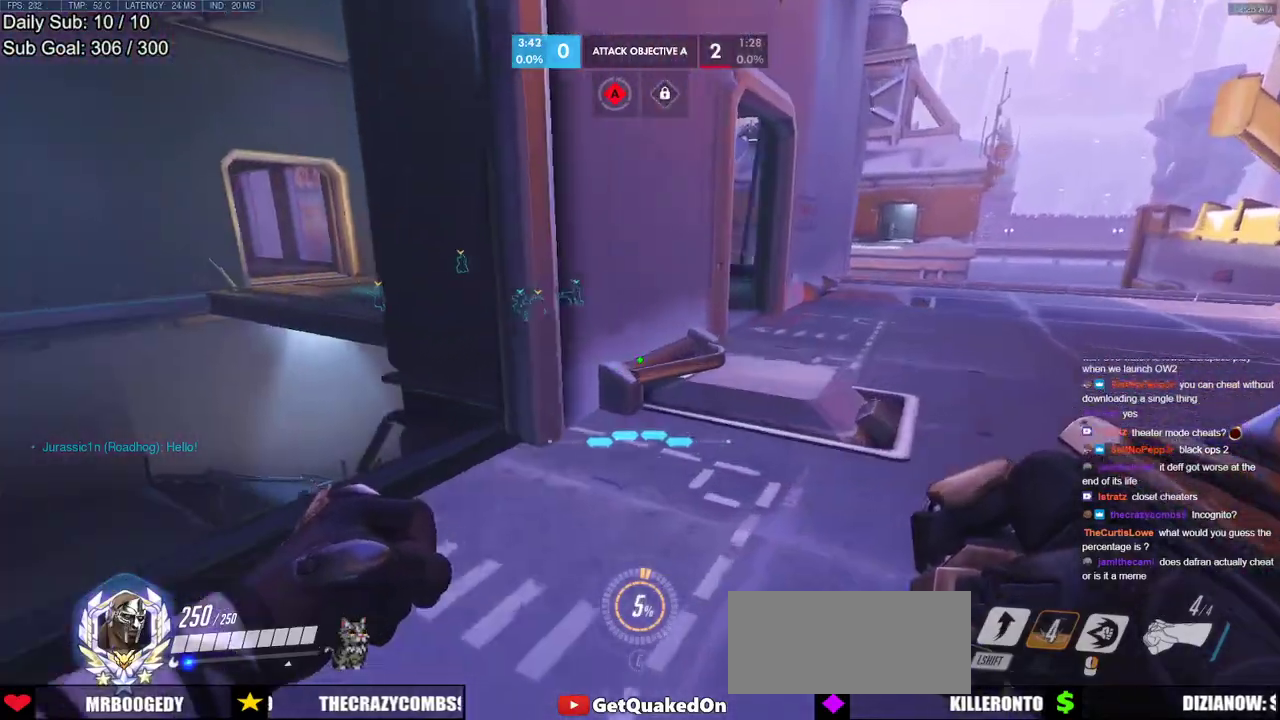
{"keys": ["d", "space", "w"], "mouse": [], "events": [[500, "space", "down"]]}
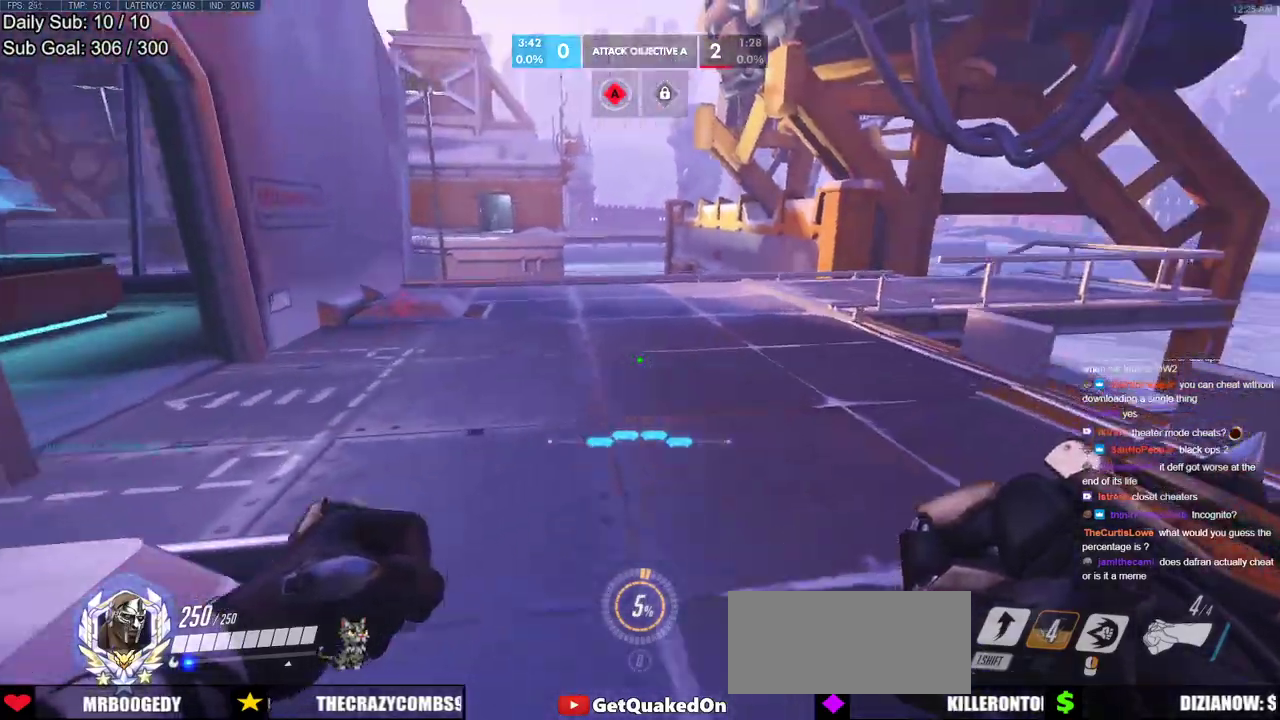
{"keys": ["d", "w"], "mouse": [], "events": [[183, "space", "up"]]}
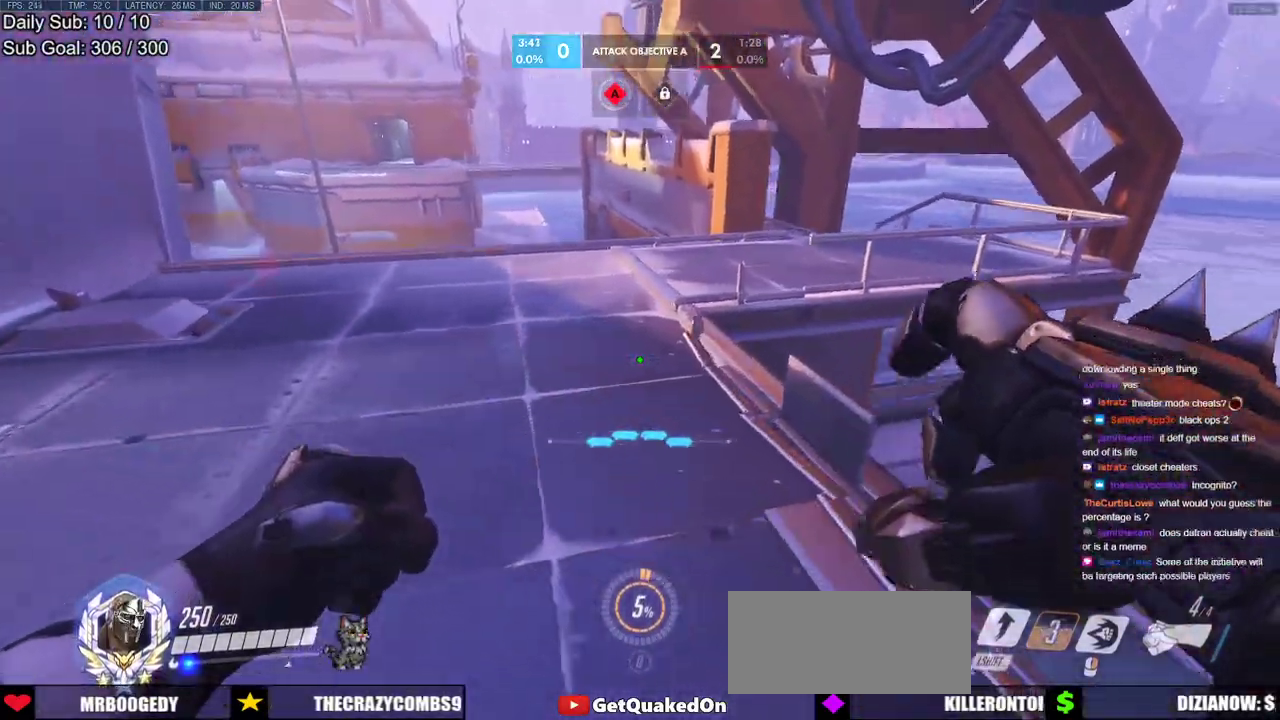
{"keys": ["w"], "mouse": ["right"], "events": [[483, "d", "up"], [483, "mouse_right", "down"]]}
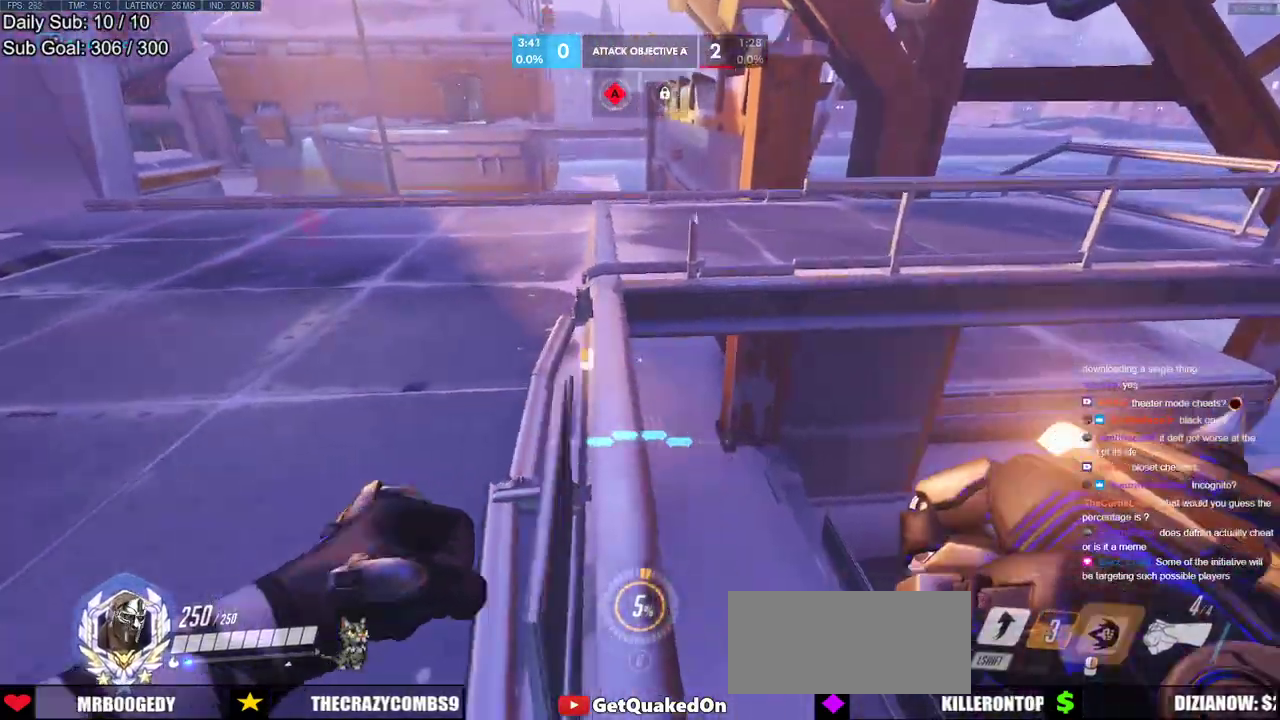
{"keys": ["d"], "mouse": ["right"], "events": [[33, "w", "up"], [217, "d", "down"], [217, "w", "down"], [367, "w", "up"]]}
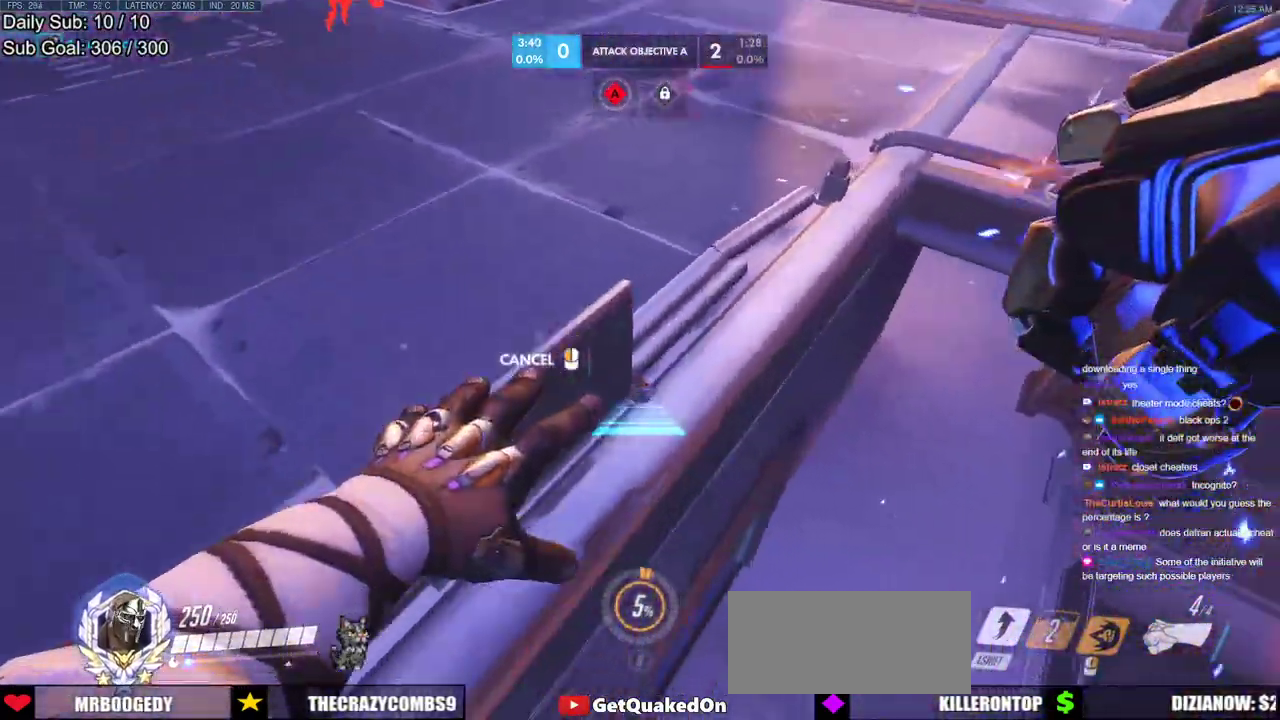
{"keys": ["d"], "mouse": ["right"], "events": [[50, "s", "down"], [183, "s", "up"]]}
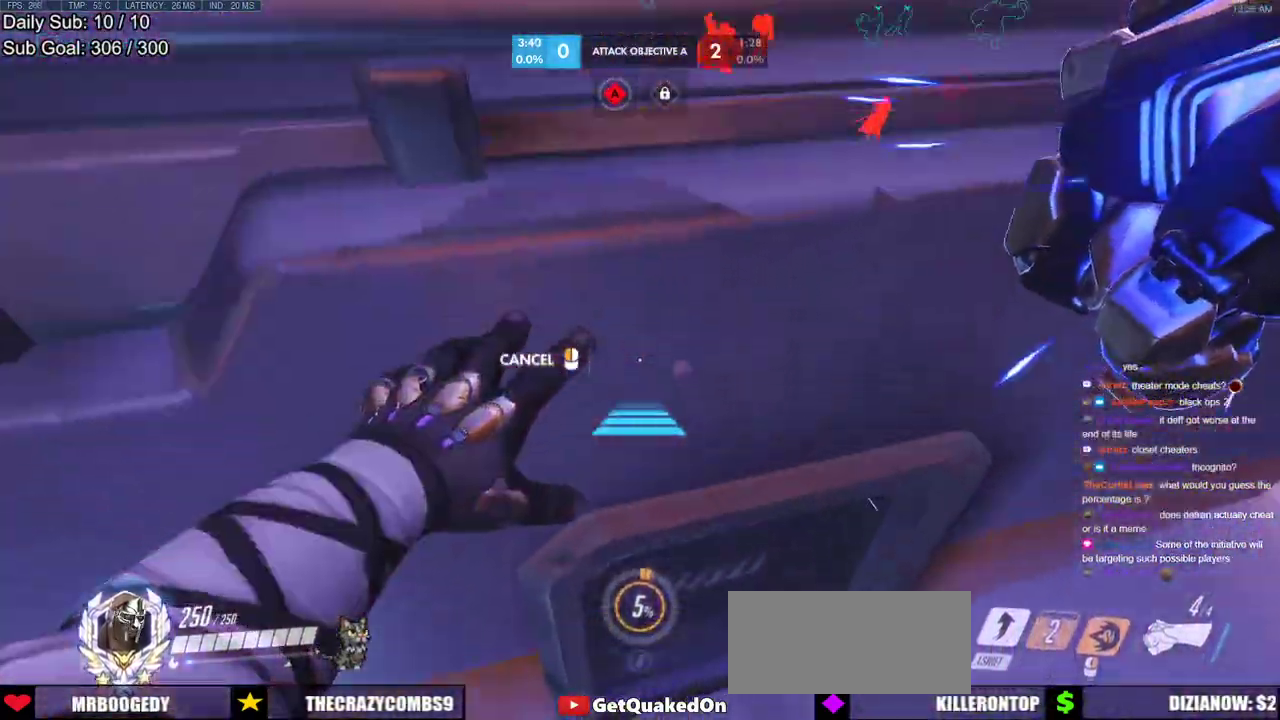
{"keys": ["d"], "mouse": ["right"], "events": [[200, "w", "down"], [250, "a", "down"], [250, "d", "up"], [383, "a", "up"], [383, "d", "down"], [483, "w", "up"]]}
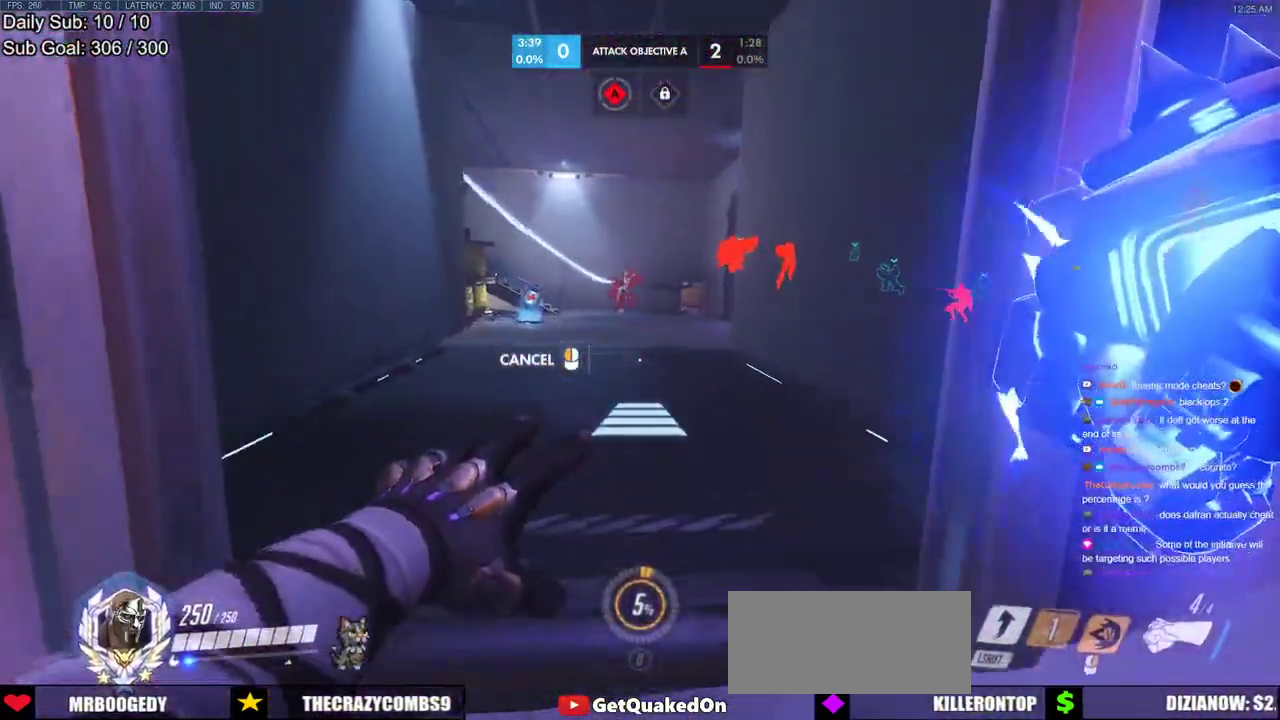
{"keys": ["w"], "mouse": [], "events": [[83, "a", "down"], [83, "d", "up"], [83, "w", "down"], [133, "w", "up"], [217, "mouse_right", "up"], [217, "w", "down"], [267, "a", "up"]]}
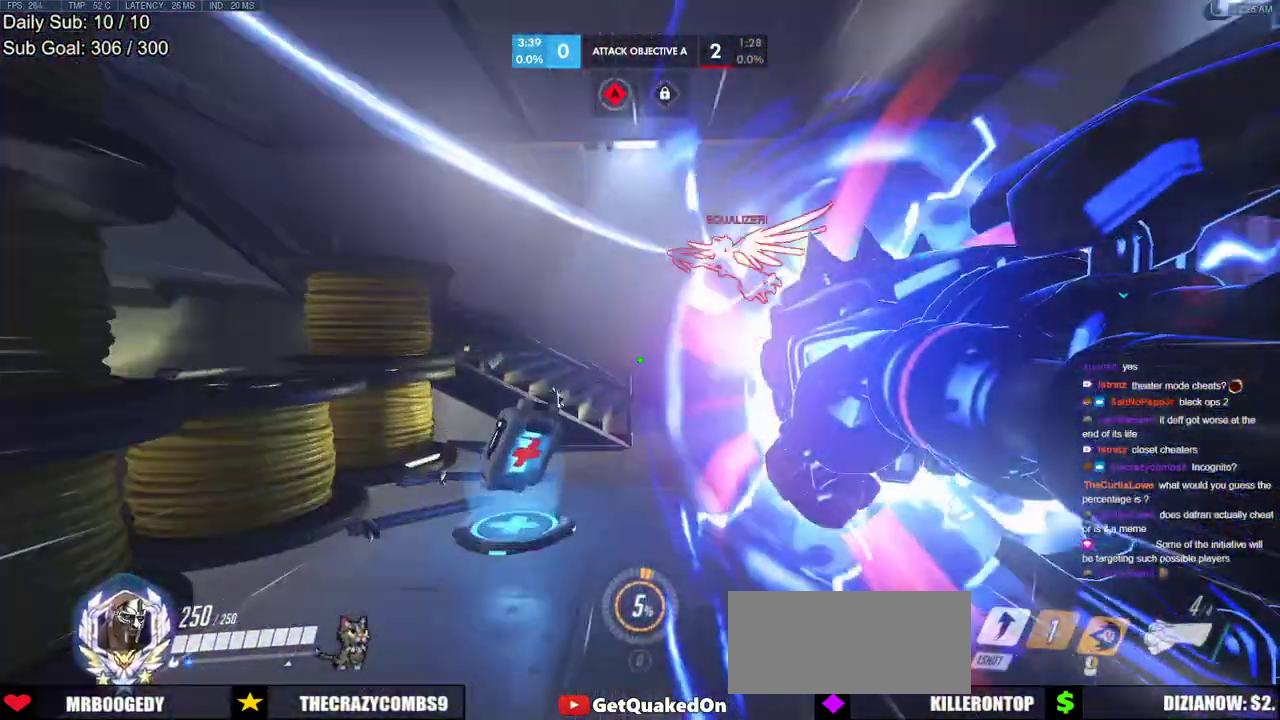
{"keys": ["w"], "mouse": [], "events": [[283, "d", "down"], [333, "space", "down"], [467, "d", "up"], [467, "space", "up"]]}
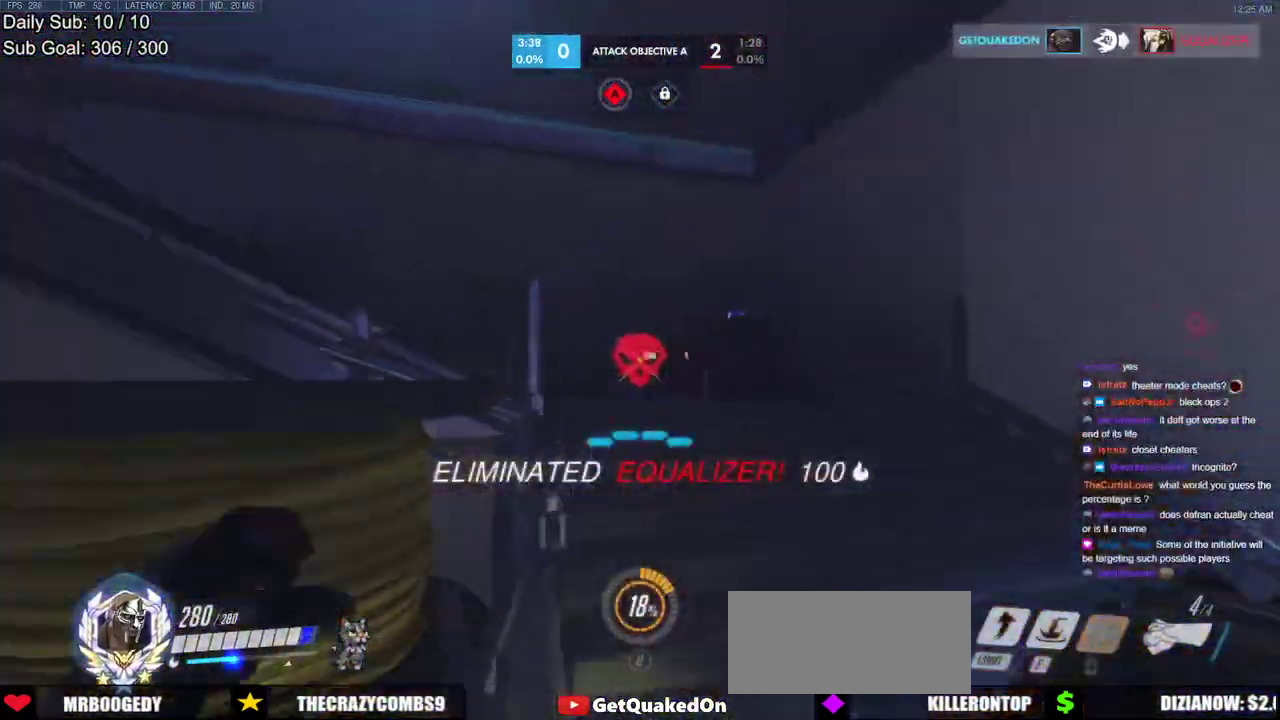
{"keys": ["w"], "mouse": [], "events": [[17, "e", "down"], [117, "e", "up"], [250, "d", "down"], [300, "w", "up"], [433, "d", "up"], [433, "w", "down"]]}
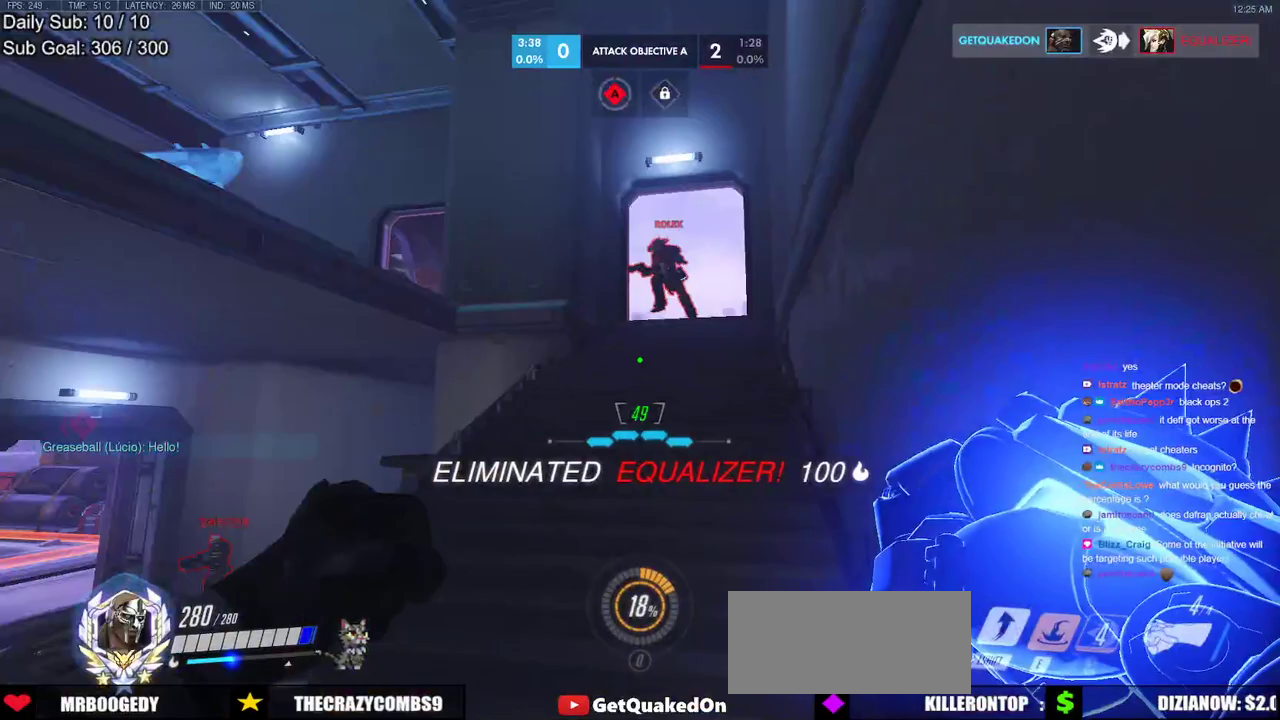
{"keys": ["shift", "w"], "mouse": ["left"], "events": [[167, "a", "down"], [267, "space", "down"], [300, "a", "up"], [400, "mouse_left", "down"], [400, "space", "up"], [450, "shift", "down"]]}
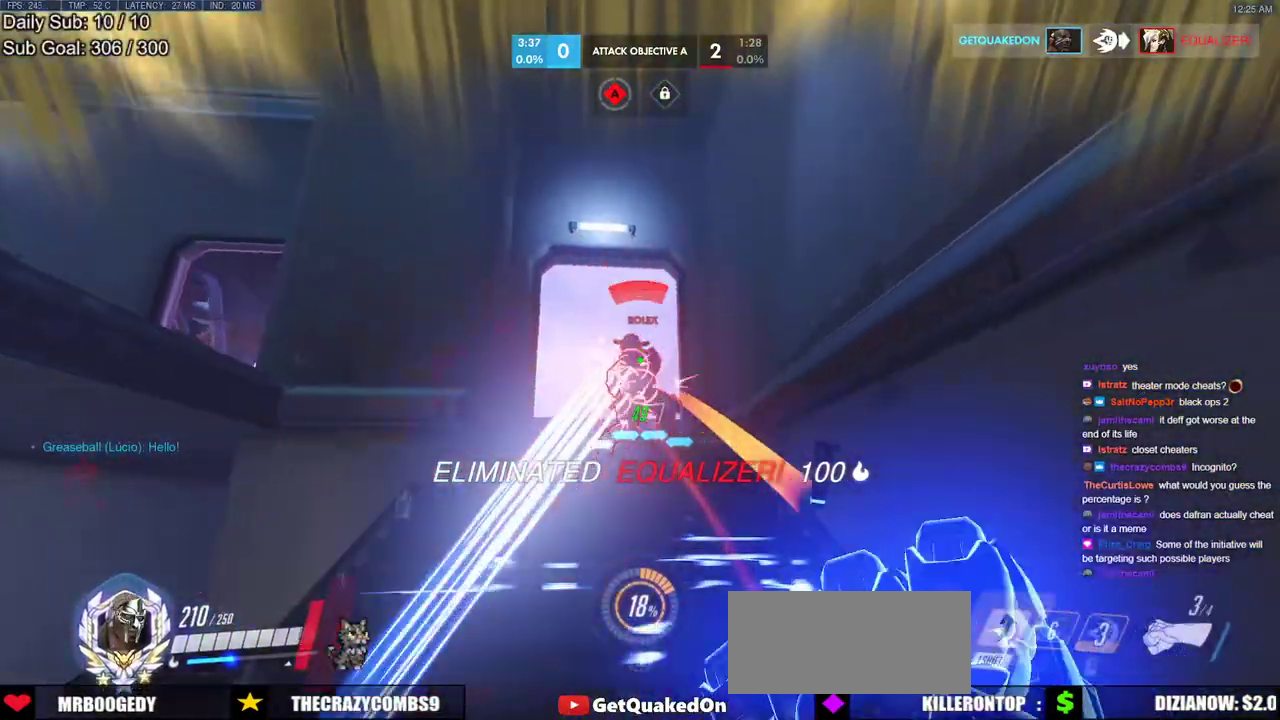
{"keys": ["w"], "mouse": [], "events": [[133, "mouse_left", "up"], [133, "shift", "up"]]}
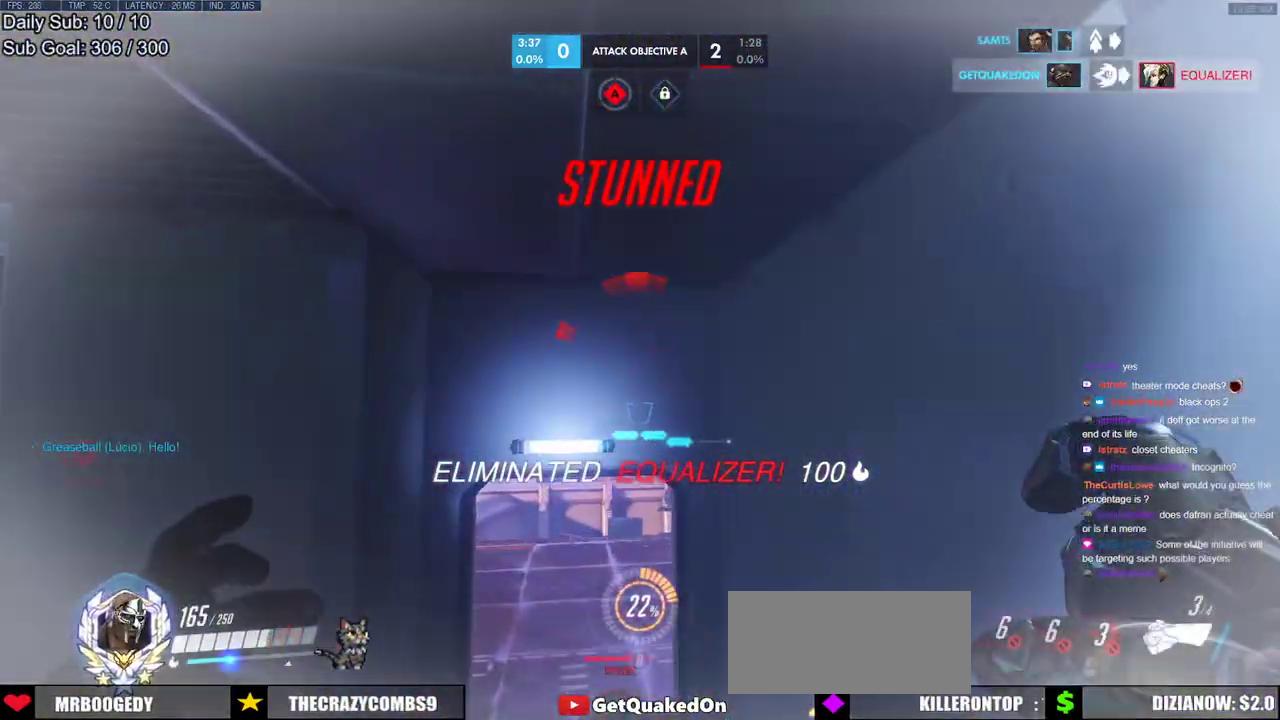
{"keys": ["w"], "mouse": ["left"], "events": [[433, "mouse_left", "down"]]}
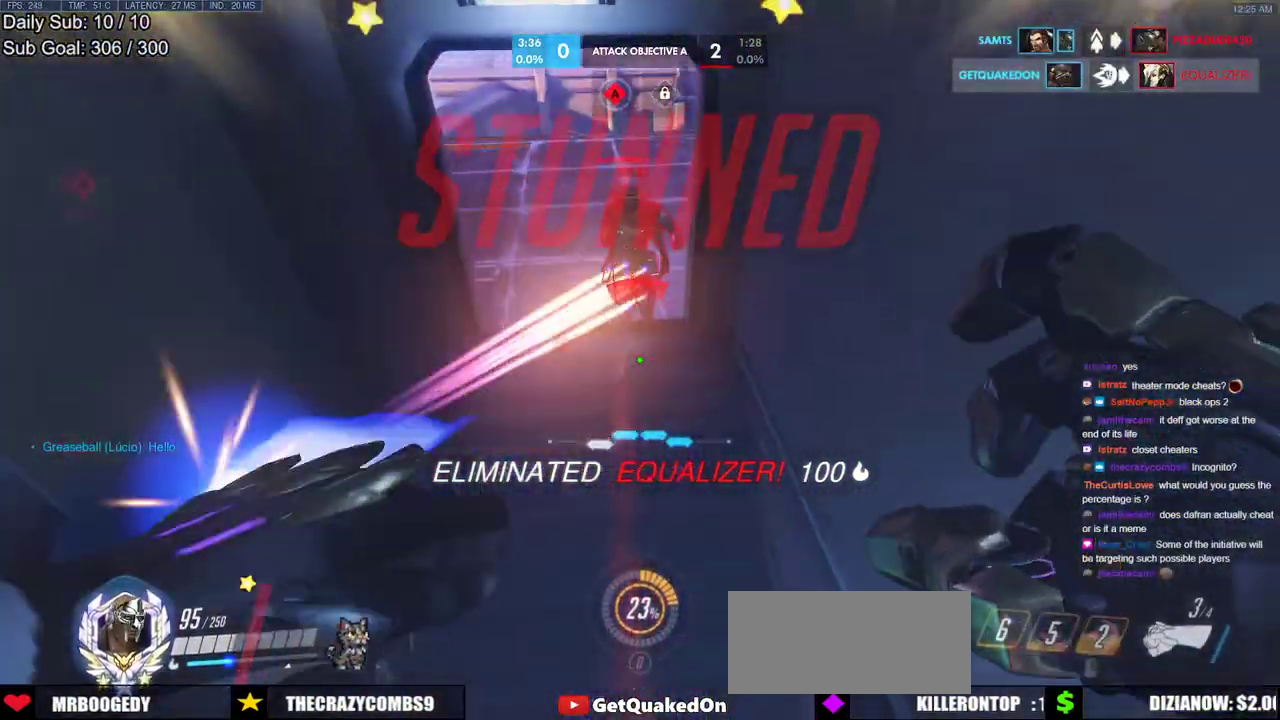
{"keys": ["w"], "mouse": [], "events": [[83, "mouse_left", "up"], [117, "a", "down"], [267, "mouse_left", "down"], [267, "w", "up"], [367, "mouse_left", "up"], [450, "a", "up"], [450, "w", "down"]]}
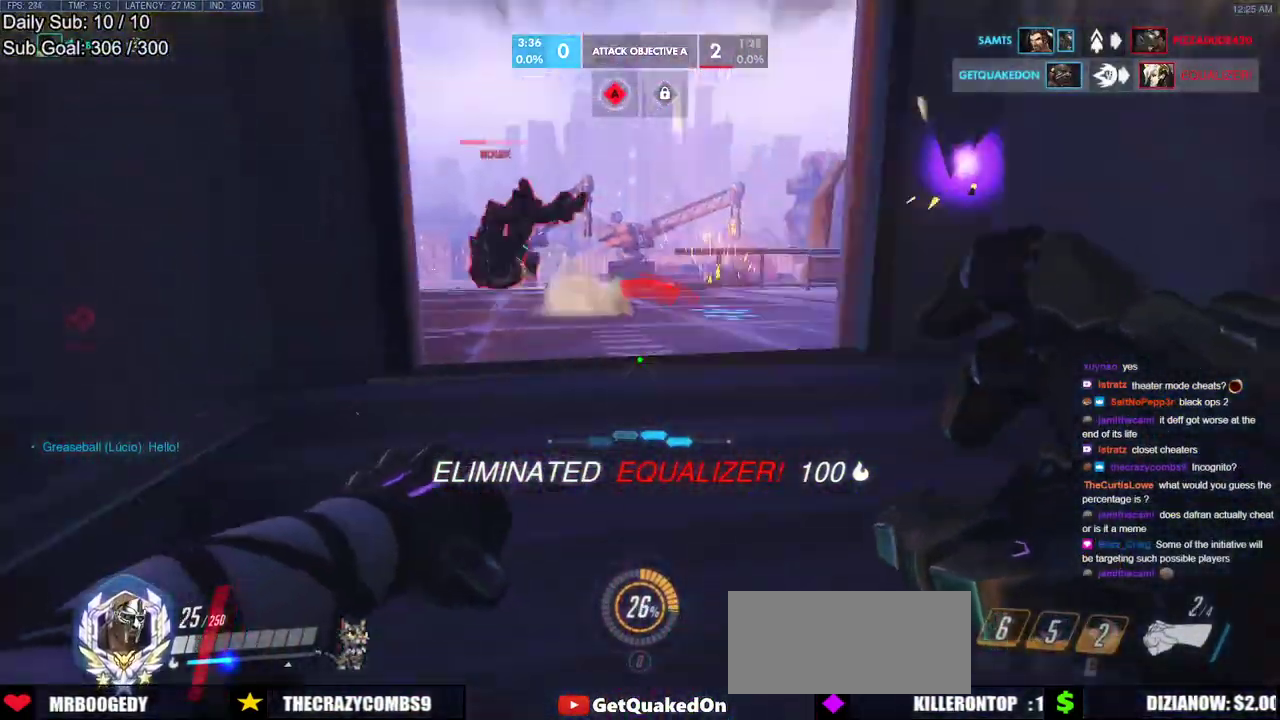
{"keys": ["w"], "mouse": [], "events": [[100, "d", "down"], [100, "mouse_left", "down"], [133, "w", "up"], [233, "a", "down"], [233, "mouse_left", "up"], [283, "d", "up"], [417, "w", "down"], [467, "a", "up"]]}
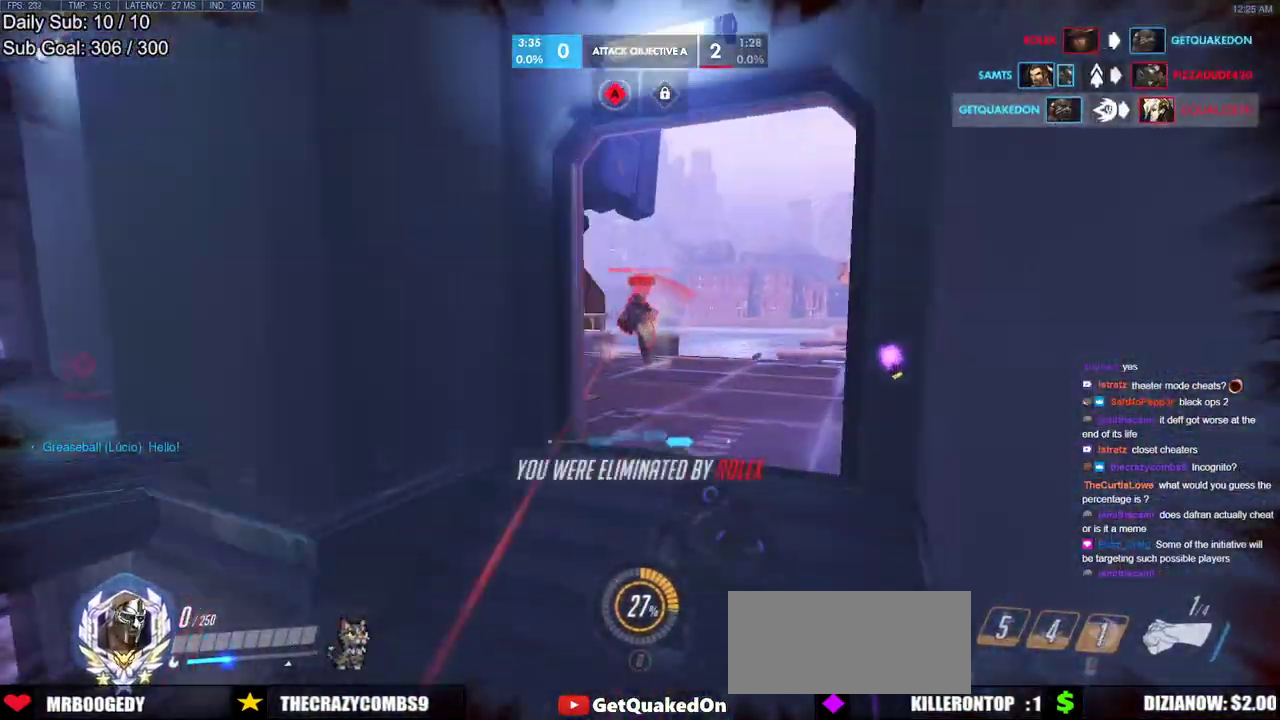
{"keys": [], "mouse": [], "events": [[117, "w", "up"]]}
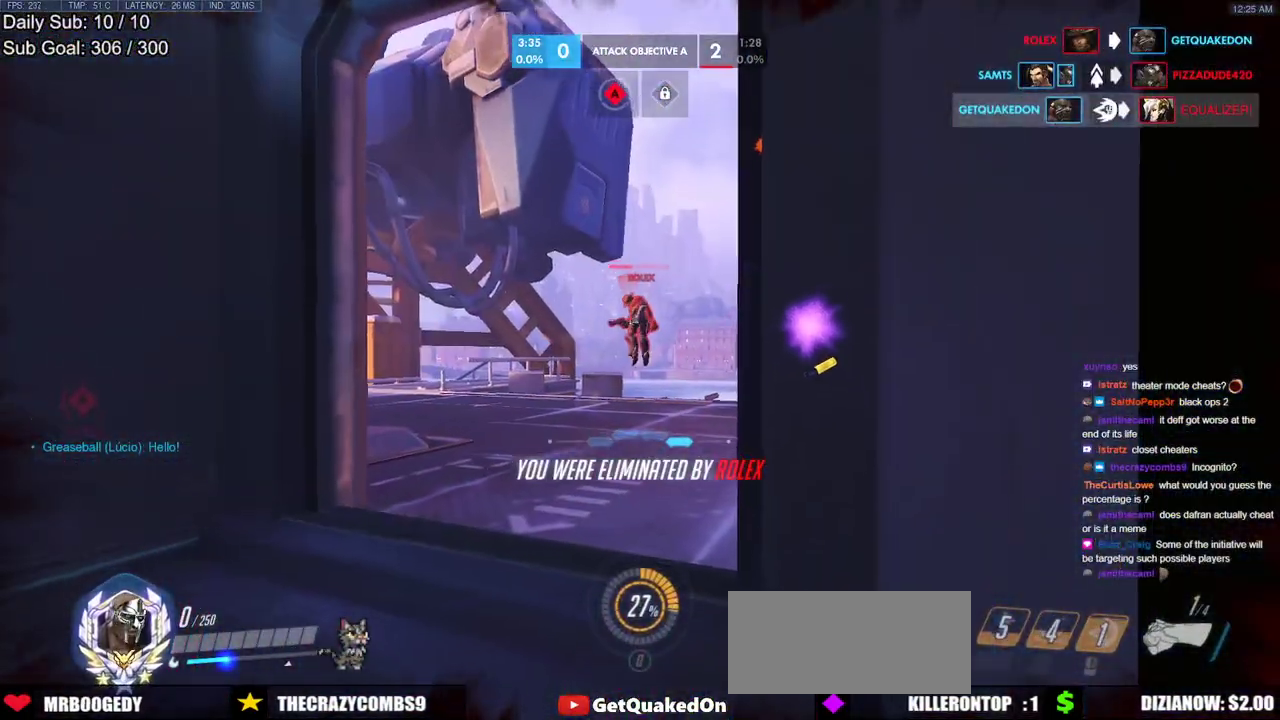
{"keys": [], "mouse": [], "events": []}
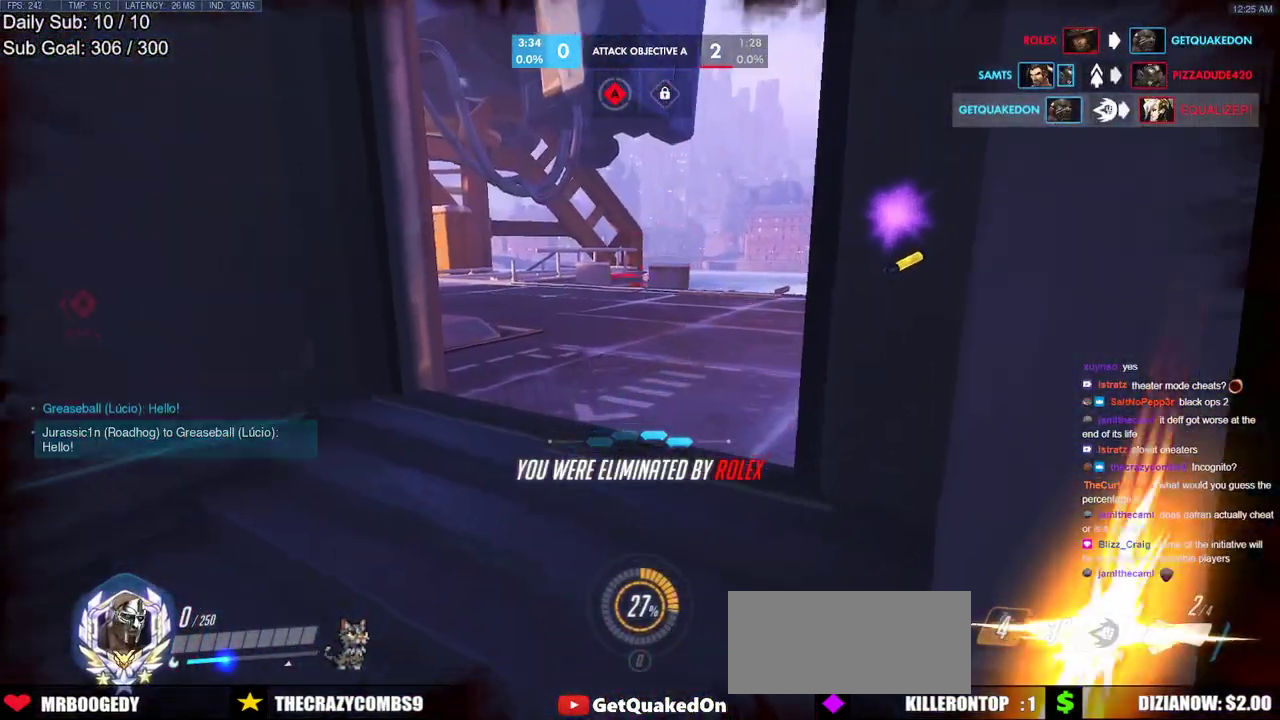
{"keys": [], "mouse": [], "events": [[100, "mouse_left", "down"], [183, "mouse_left", "up"]]}
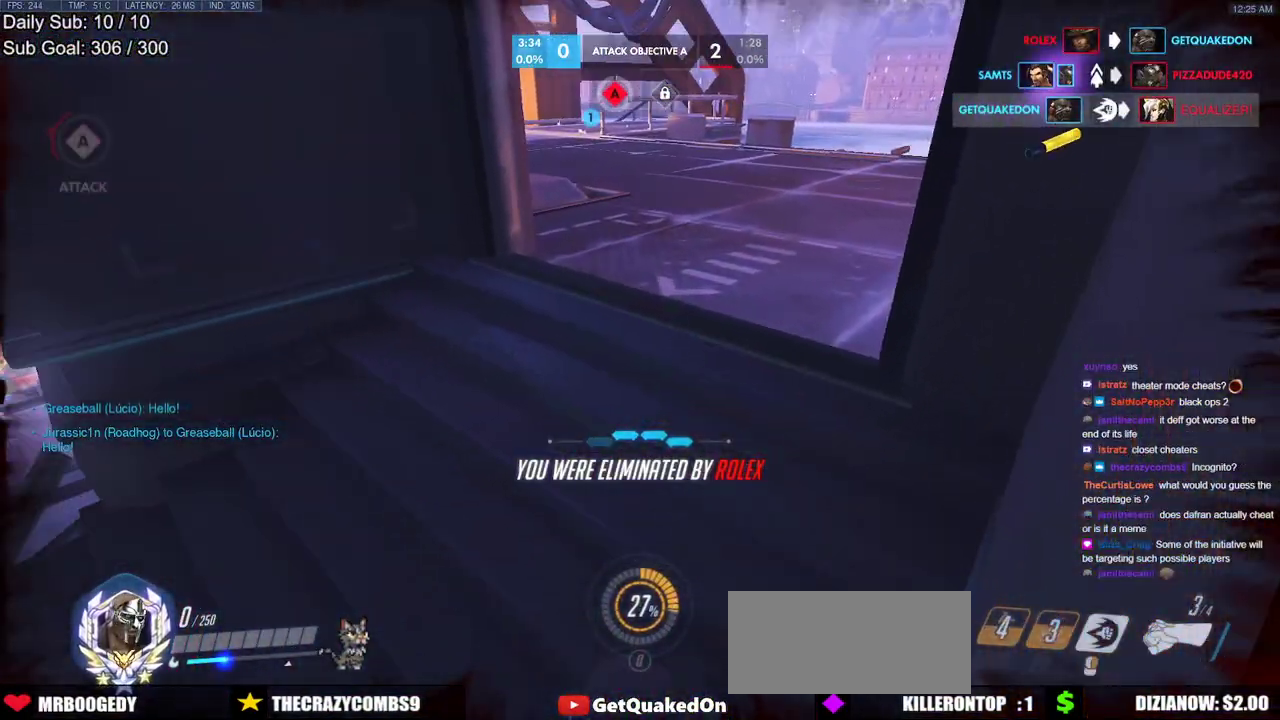
{"keys": [], "mouse": [], "events": [[200, "space", "down"], [300, "space", "up"]]}